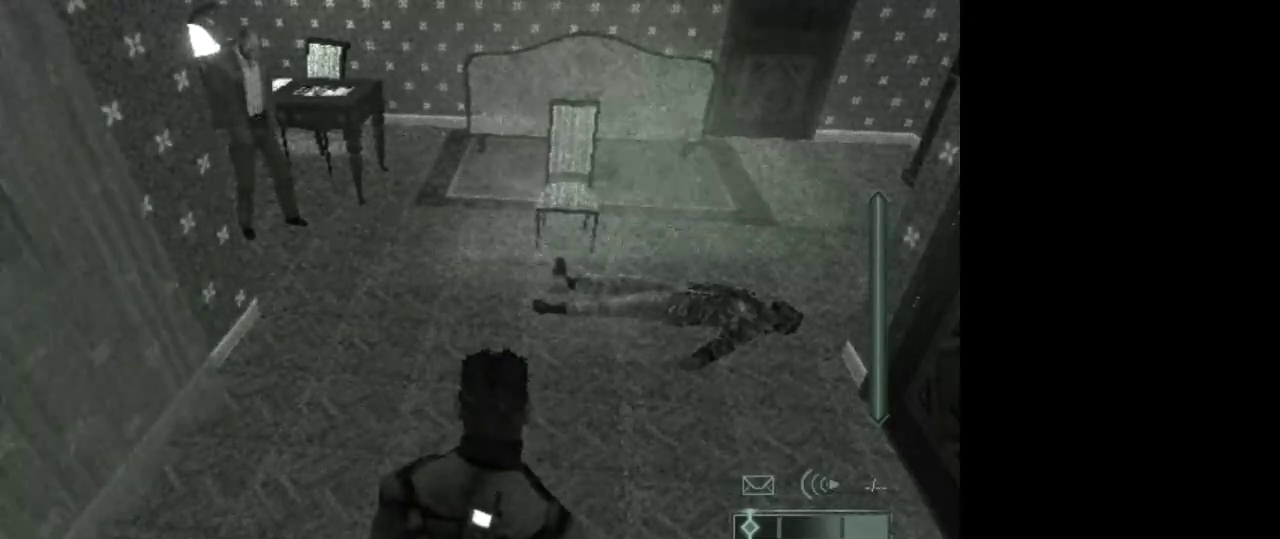
Gameplay with keyboard and mouse; each line is a JSON object with the keys and mouse buttons held at the frame after it. "events" lists presses ("down") and releases ("up") of "1", "2", "3", "4", "5", "a", "alt", "c", "caps_lock", "ctrl", "d", "e", "f", "g", "q", "r", "s", "shift", "space", "t", "tab", "v", "w", "x", "z", "mouse_left", "mouse_wheel" and "mouse_right" between this image and that frame as [ms after this image, input, new state], when the widget could be followed in between. "mouse_left", "mouse_wheel", "mouse_right" = the "left", "wheel", "right" buttons of the "mouse" list. No other keys are recorded. "wheel" means that the mouse wheel is clicked or scrolled. Not read: mouse_move.
{"keys": ["w"], "mouse": [], "events": [[467, "w", "down"]]}
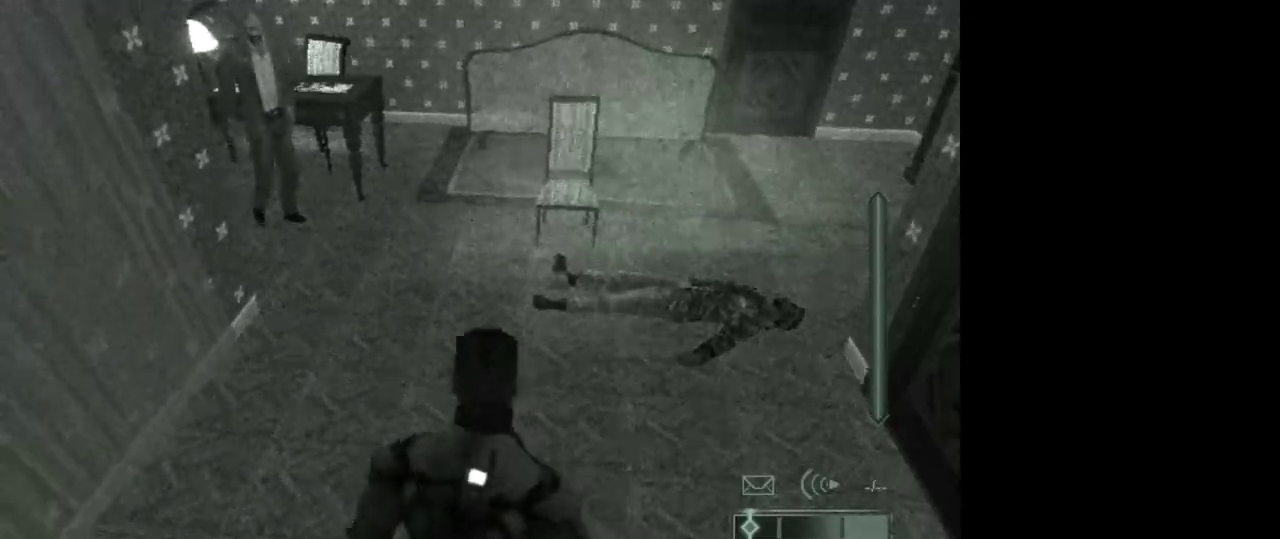
{"keys": ["w"], "mouse": [], "events": [[17, "c", "down"], [67, "c", "up"], [150, "c", "down"], [250, "c", "up"], [333, "c", "down"], [433, "c", "up"]]}
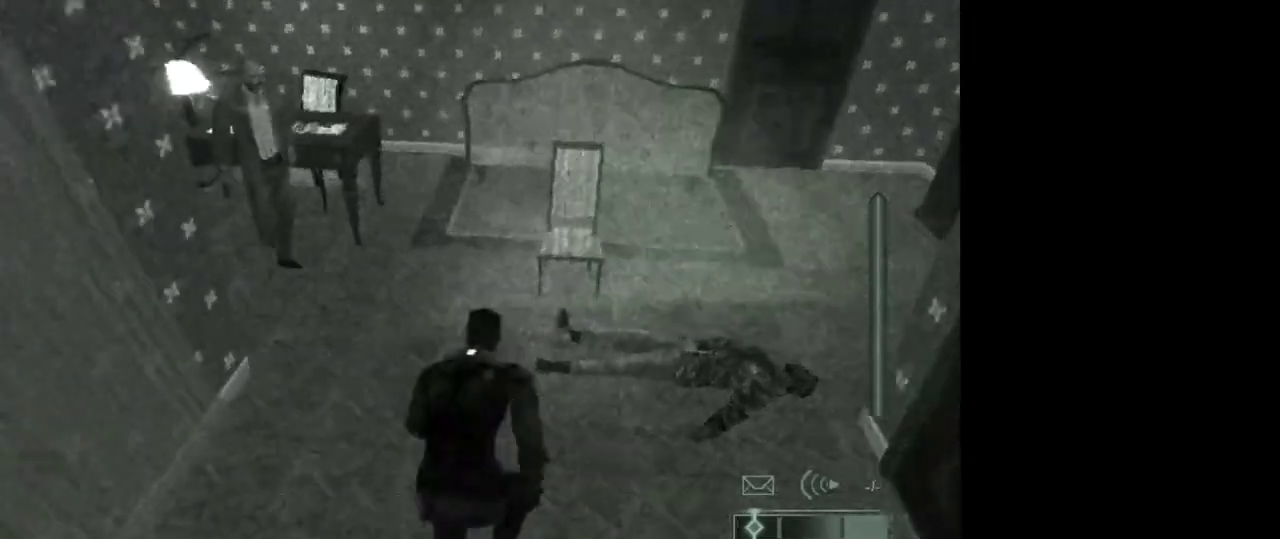
{"keys": ["c", "w"], "mouse": [], "events": [[67, "c", "down"], [167, "c", "up"], [267, "c", "down"], [350, "c", "up"], [450, "c", "down"]]}
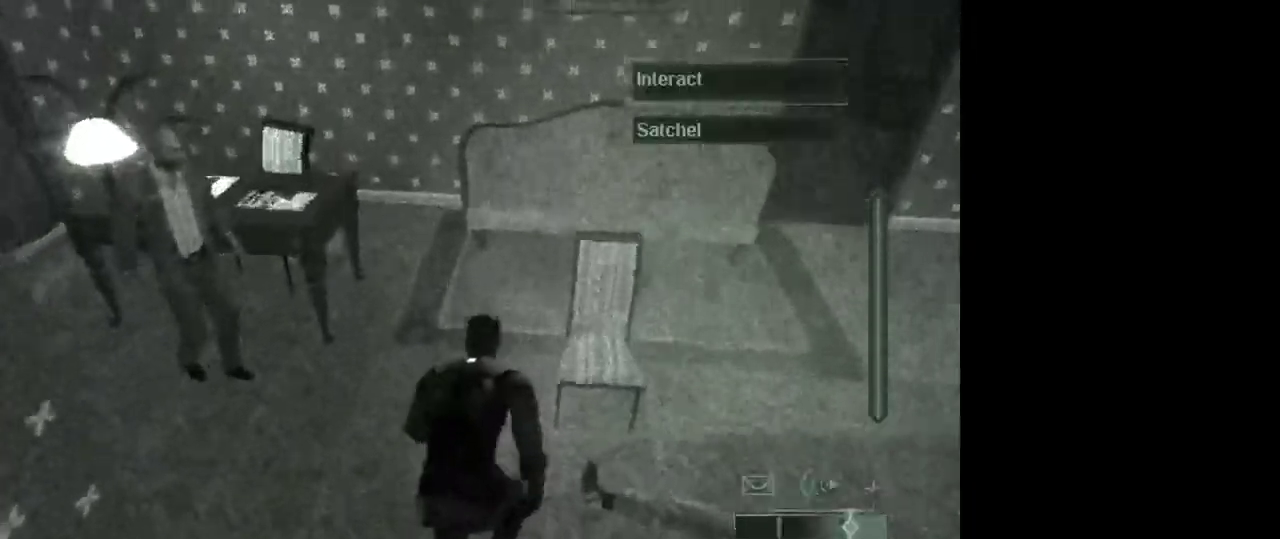
{"keys": ["w"], "mouse": [], "events": [[50, "c", "up"], [133, "c", "down"], [233, "c", "up"], [333, "c", "down"], [417, "c", "up"]]}
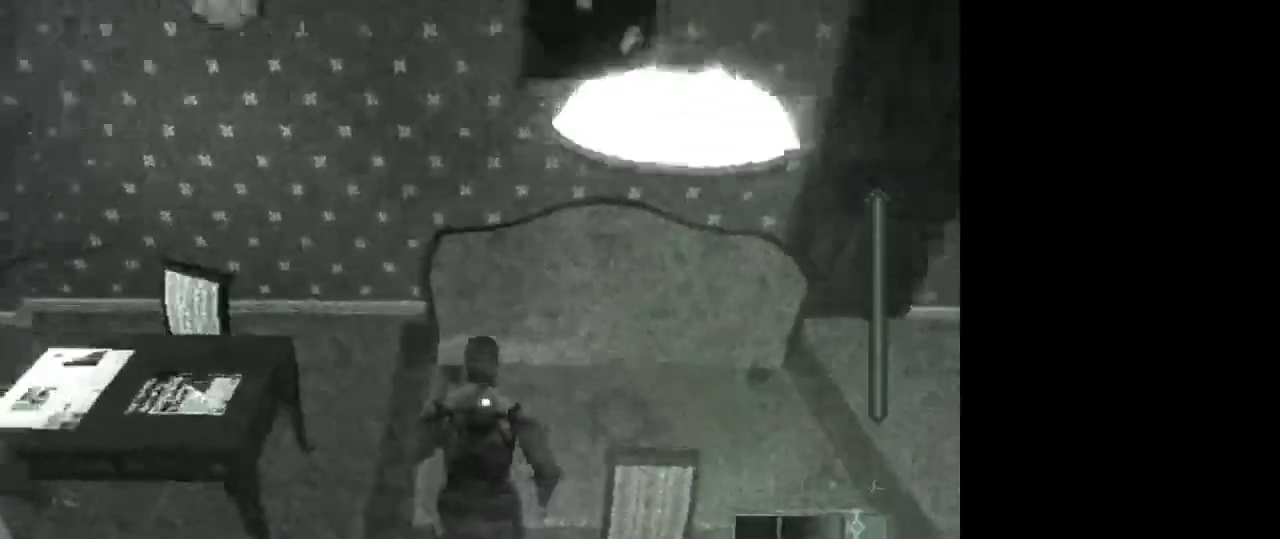
{"keys": ["w"], "mouse": [], "events": [[17, "c", "down"], [100, "c", "up"], [200, "c", "down"], [300, "c", "up"], [383, "c", "down"], [483, "c", "up"]]}
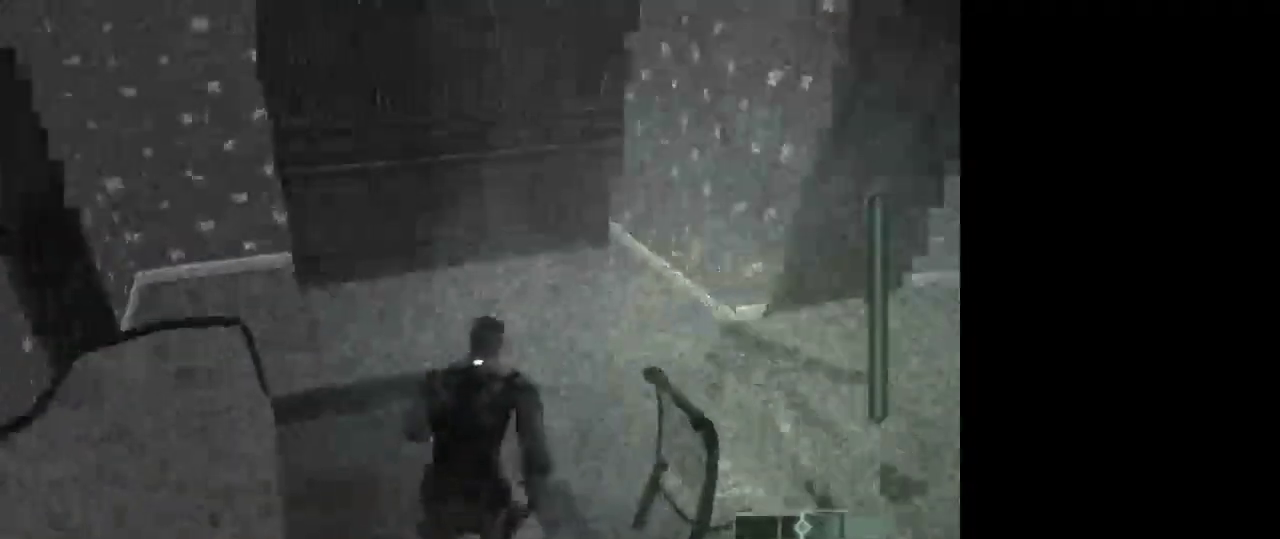
{"keys": ["w"], "mouse": [], "events": [[33, "c", "down"], [117, "c", "up"], [217, "c", "down"], [317, "c", "up"], [400, "c", "down"], [450, "c", "up"]]}
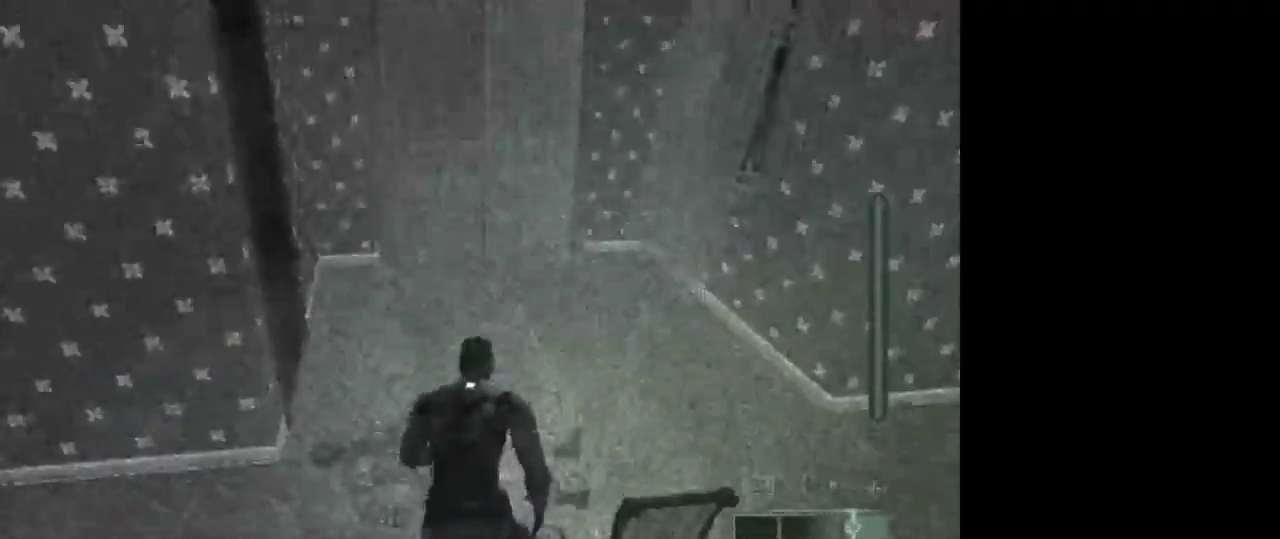
{"keys": [], "mouse": [], "events": [[50, "c", "down"], [133, "c", "up"], [233, "c", "down"], [333, "c", "up"], [417, "w", "up"]]}
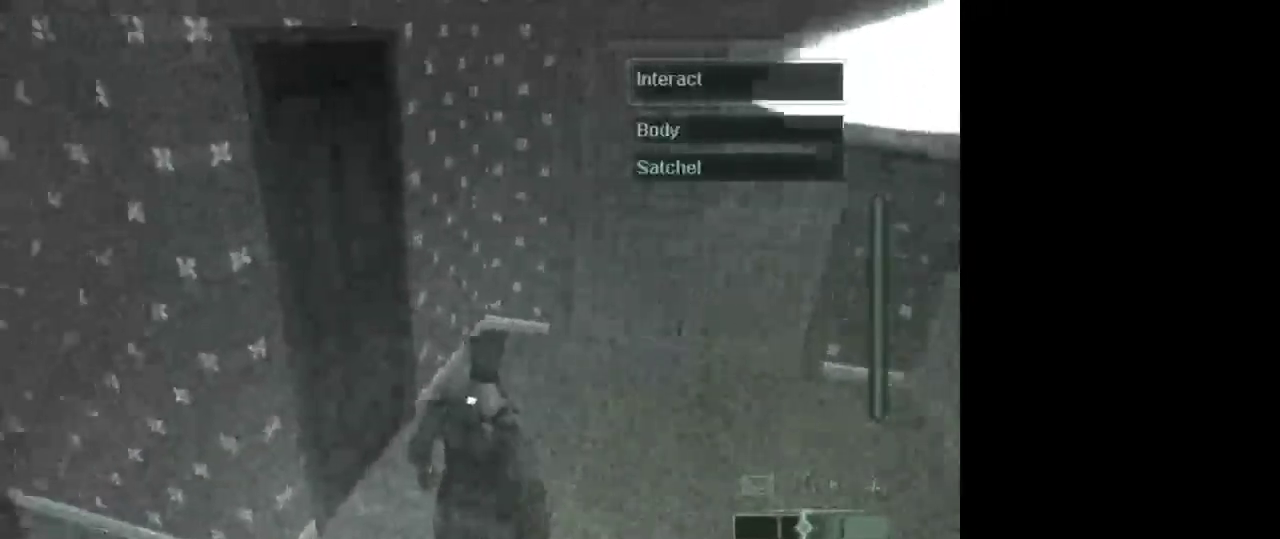
{"keys": [], "mouse": [], "events": []}
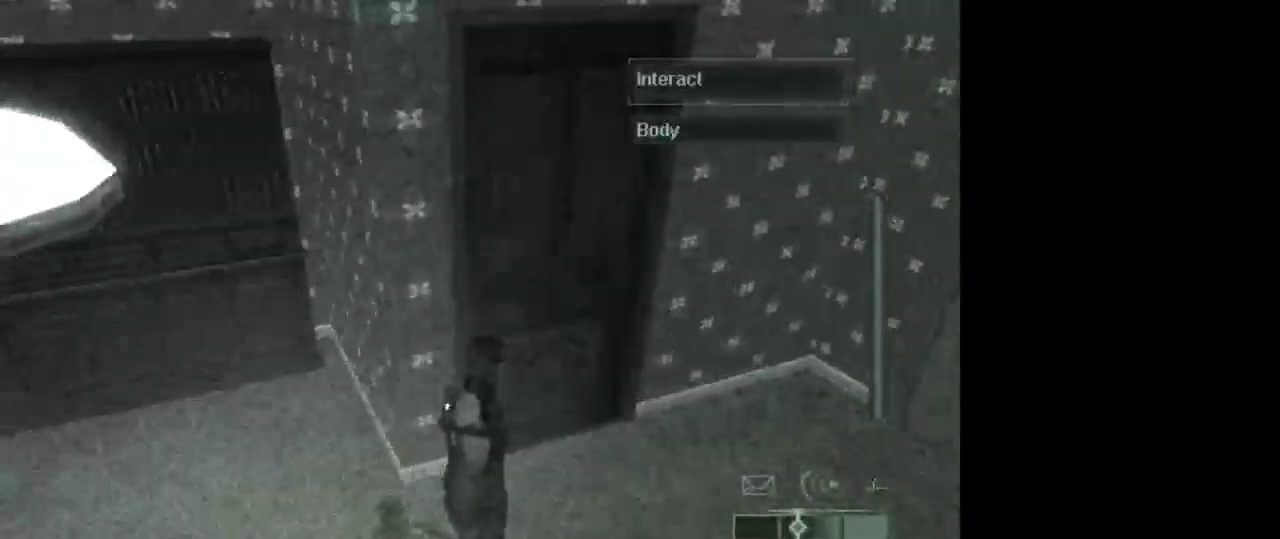
{"keys": [], "mouse": [], "events": [[217, "d", "down"], [317, "d", "up"], [450, "d", "down"], [500, "d", "up"]]}
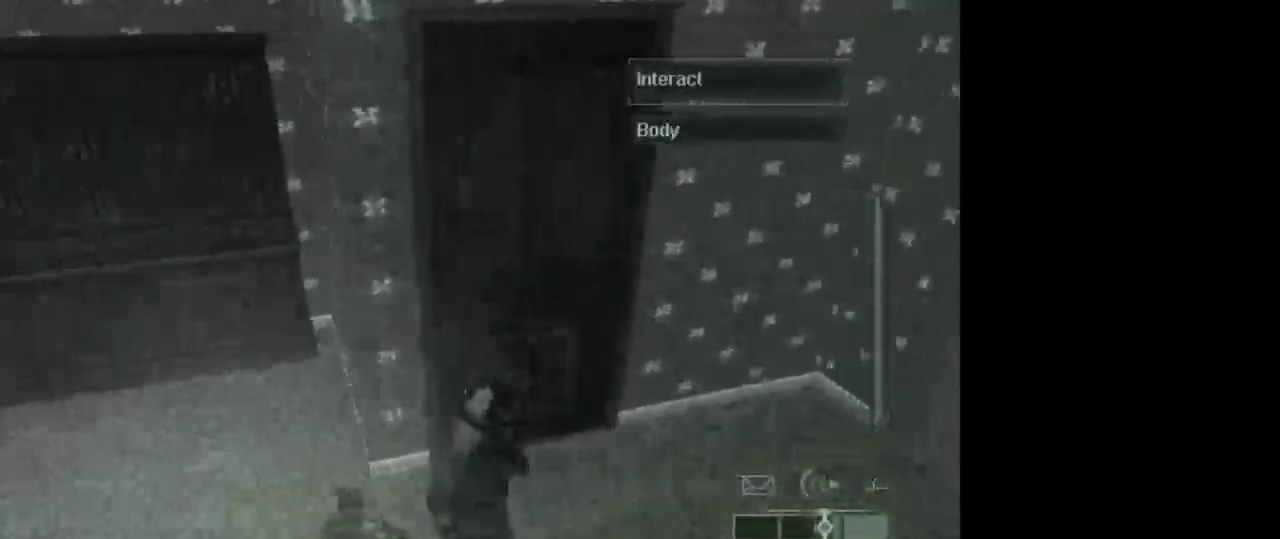
{"keys": [], "mouse": [], "events": [[133, "w", "down"], [233, "w", "up"], [367, "w", "down"], [467, "w", "up"]]}
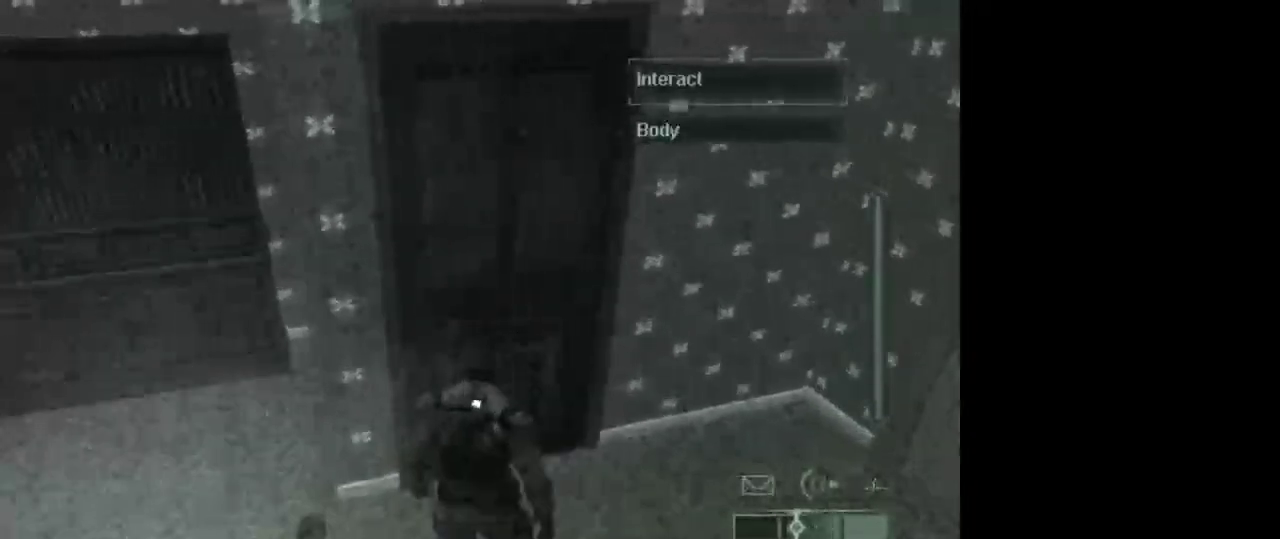
{"keys": [], "mouse": [], "events": [[67, "w", "down"], [100, "w", "up"], [250, "w", "down"], [300, "w", "up"], [433, "w", "down"], [483, "w", "up"]]}
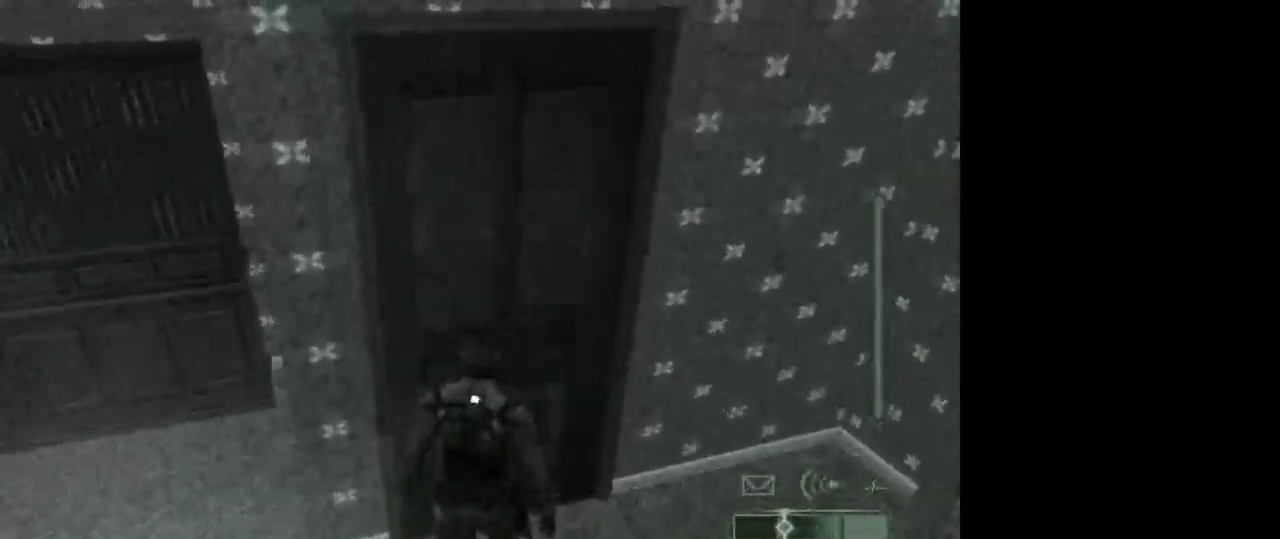
{"keys": [], "mouse": [], "events": [[83, "w", "down"], [167, "w", "up"]]}